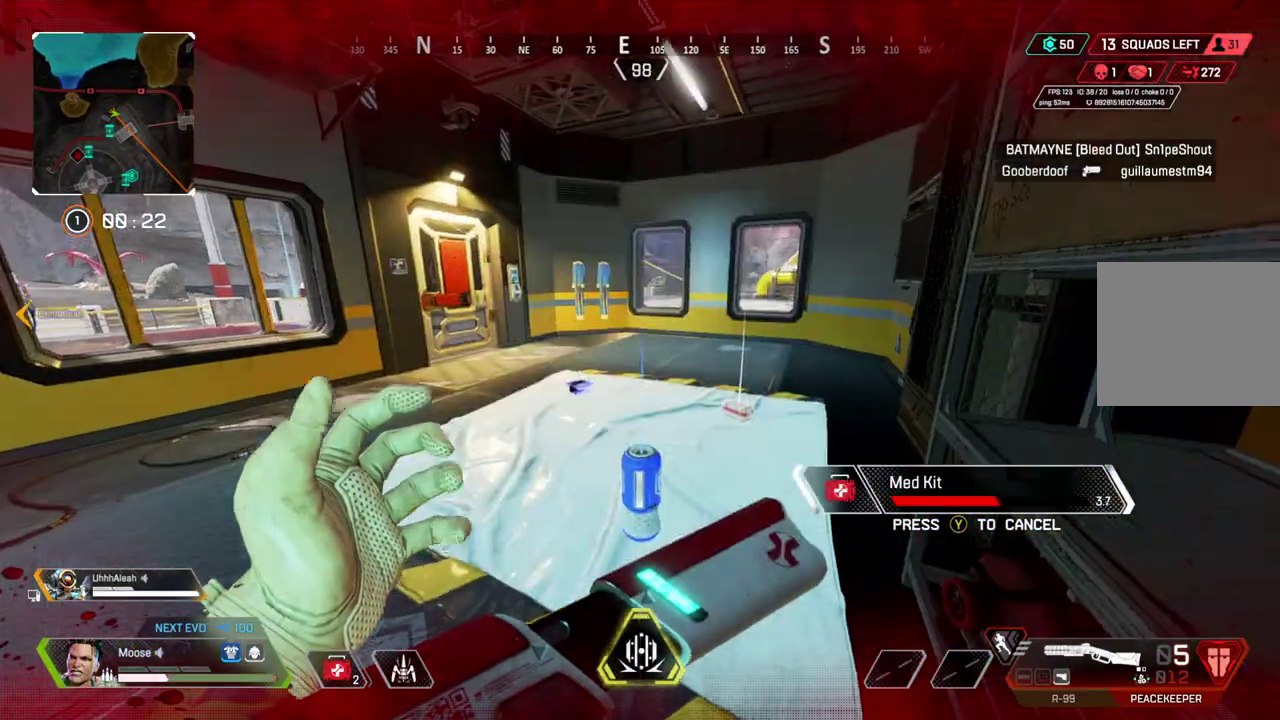
Gameplay with a controller (PlayStation layout); each line is a JSON object with the inputs held at the frame after it. "button_events" lists button changes between this image and that frame as [ms after this image, input, new state], when the widget could be followed in between (sticks are given only as held states). Not read: CROSS R1 SELECT SQUARE START.
{"buttons": [], "left_stick": "center", "right_stick": "center"}
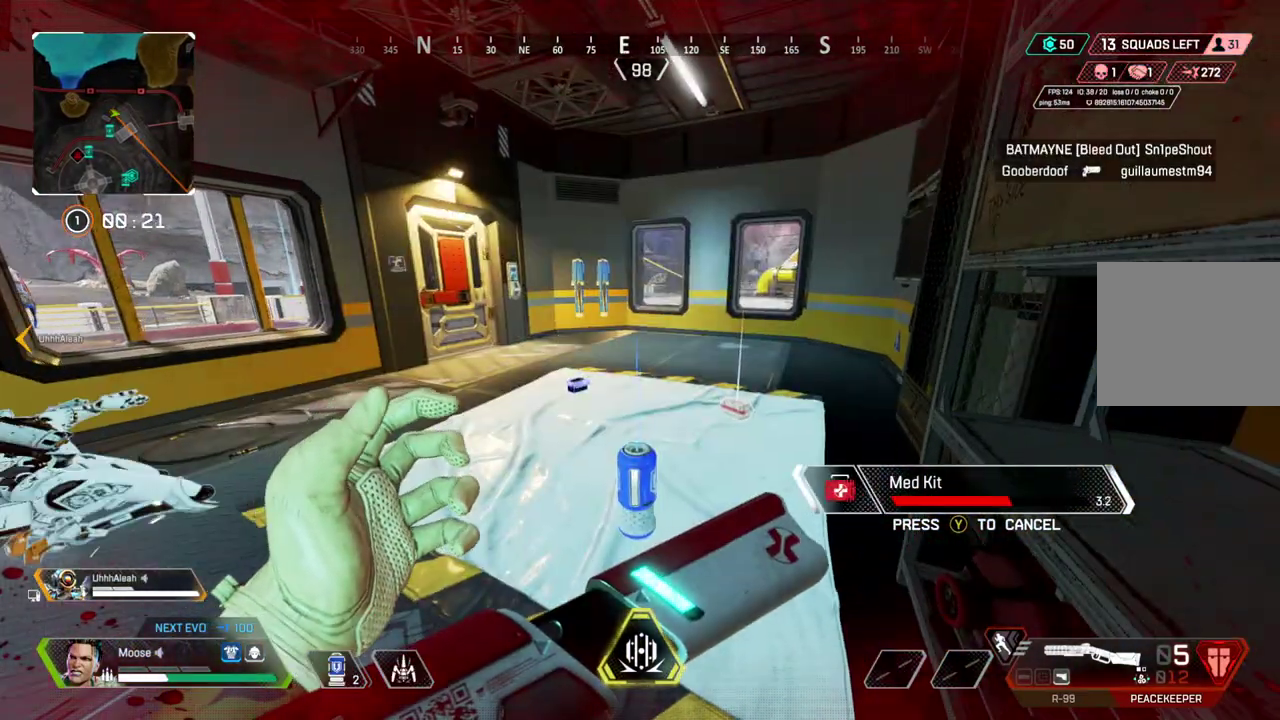
{"buttons": [], "left_stick": "center", "right_stick": "center", "button_events": []}
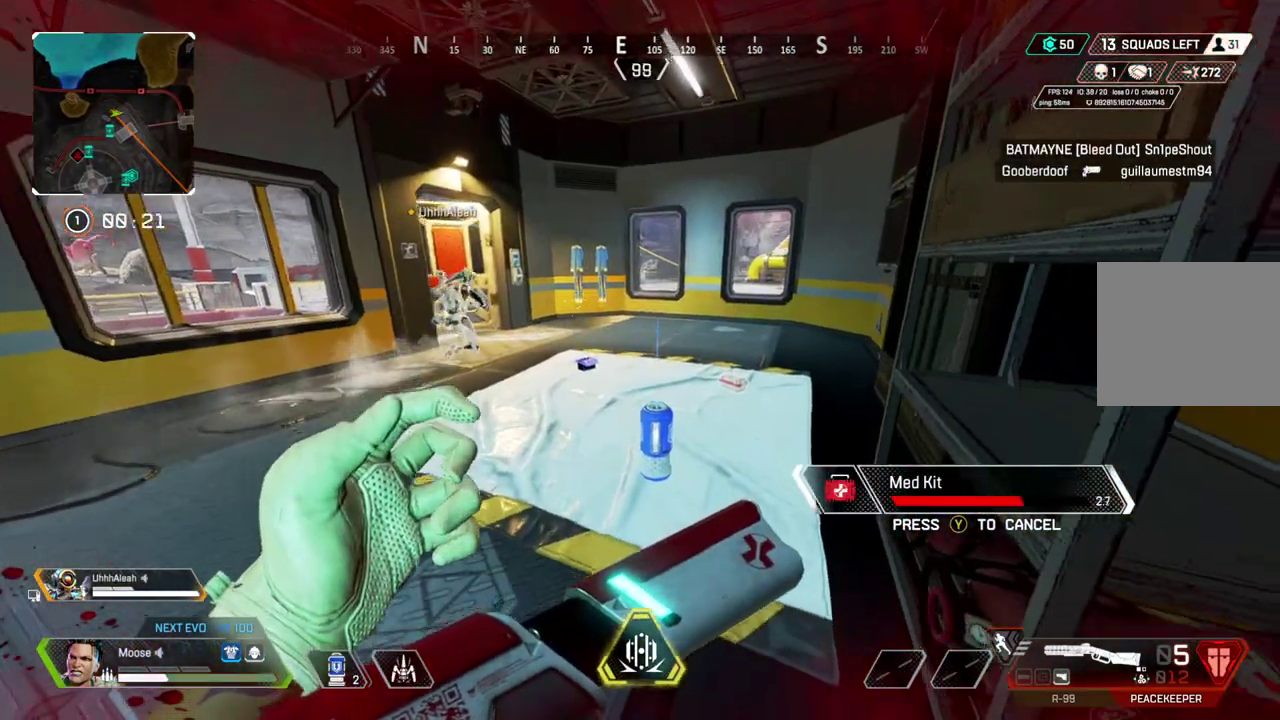
{"buttons": [], "left_stick": "down", "right_stick": "center", "button_events": []}
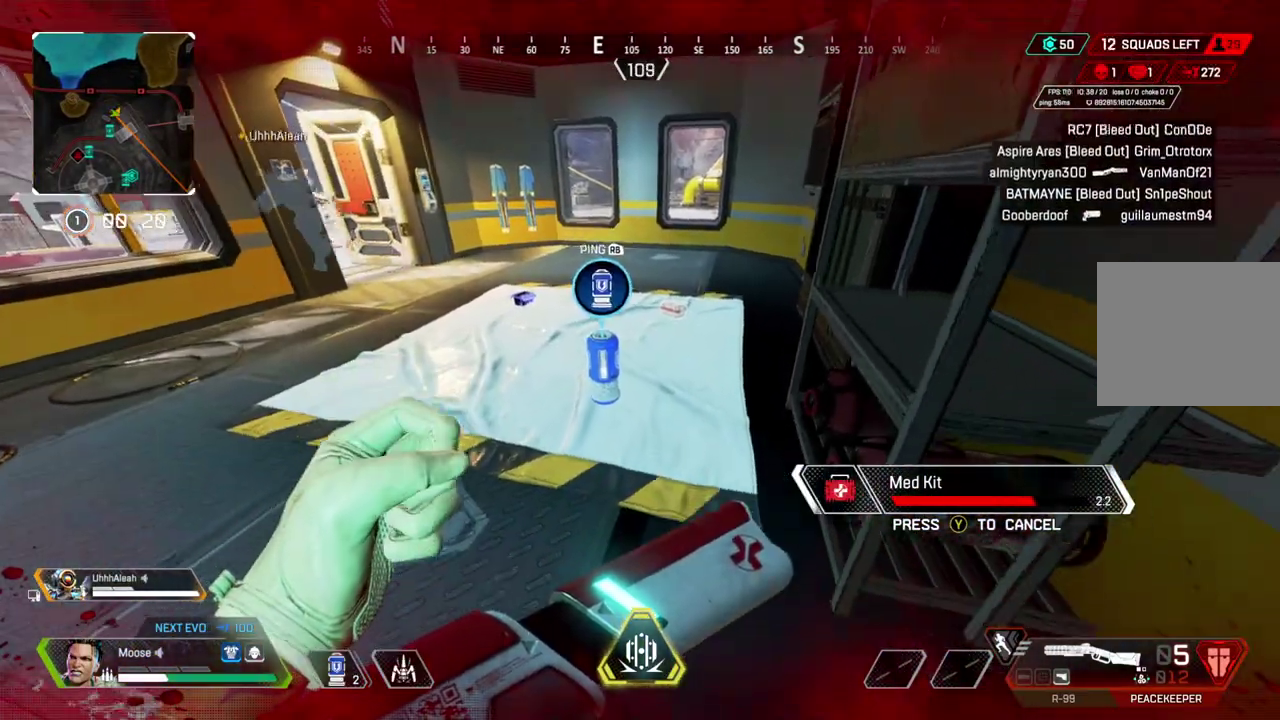
{"buttons": [], "left_stick": "center", "right_stick": "center", "button_events": []}
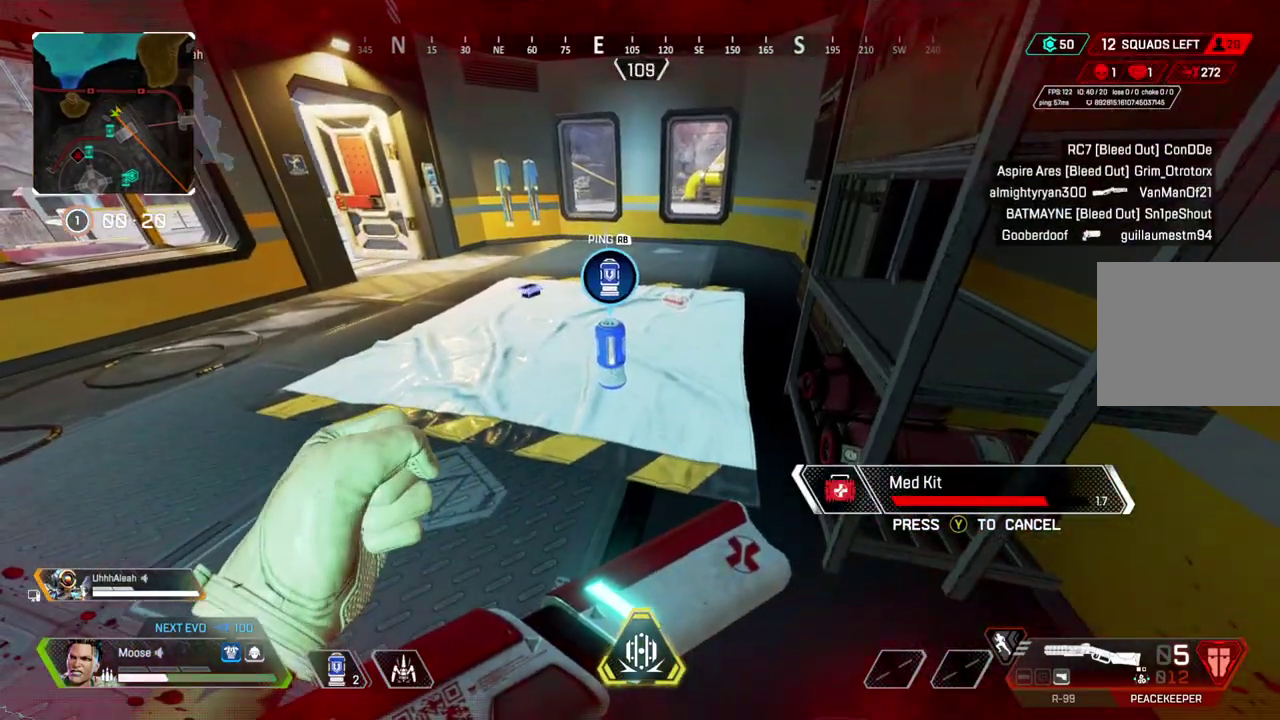
{"buttons": [], "left_stick": "center", "right_stick": "center", "button_events": []}
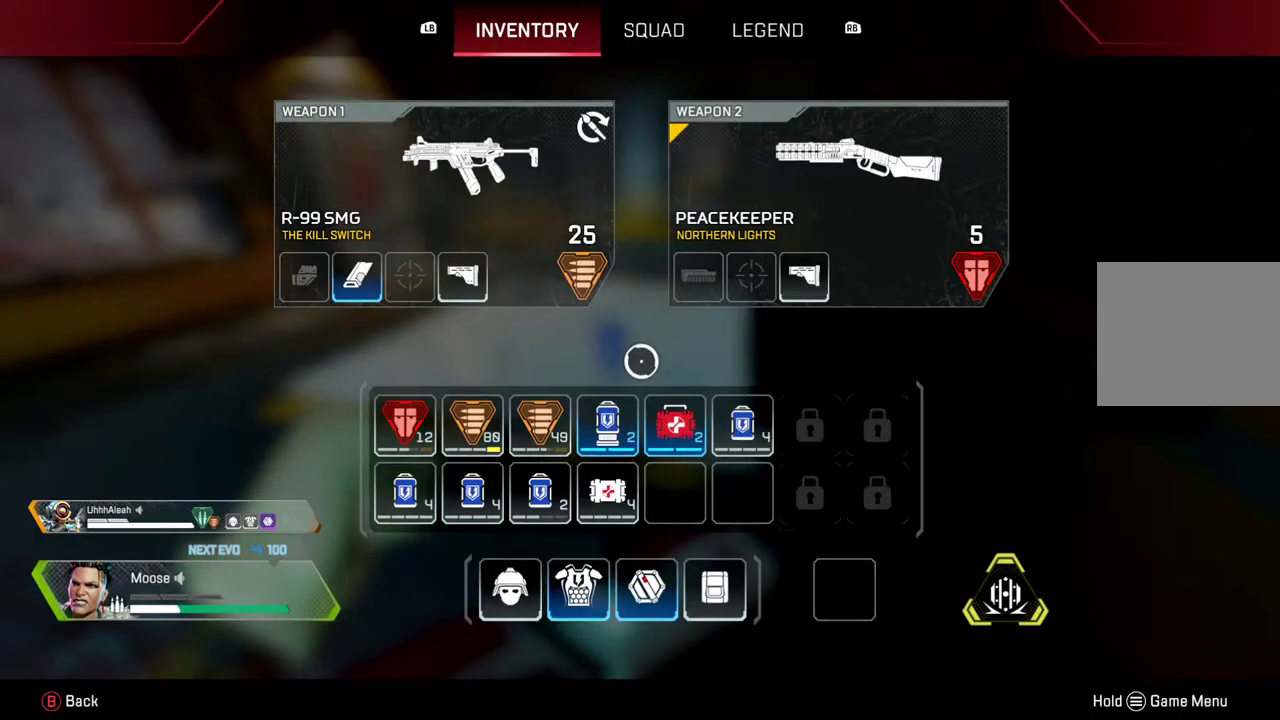
{"buttons": [], "left_stick": "center", "right_stick": "center", "button_events": [[200, "CIRCLE", "down"], [300, "CIRCLE", "up"]]}
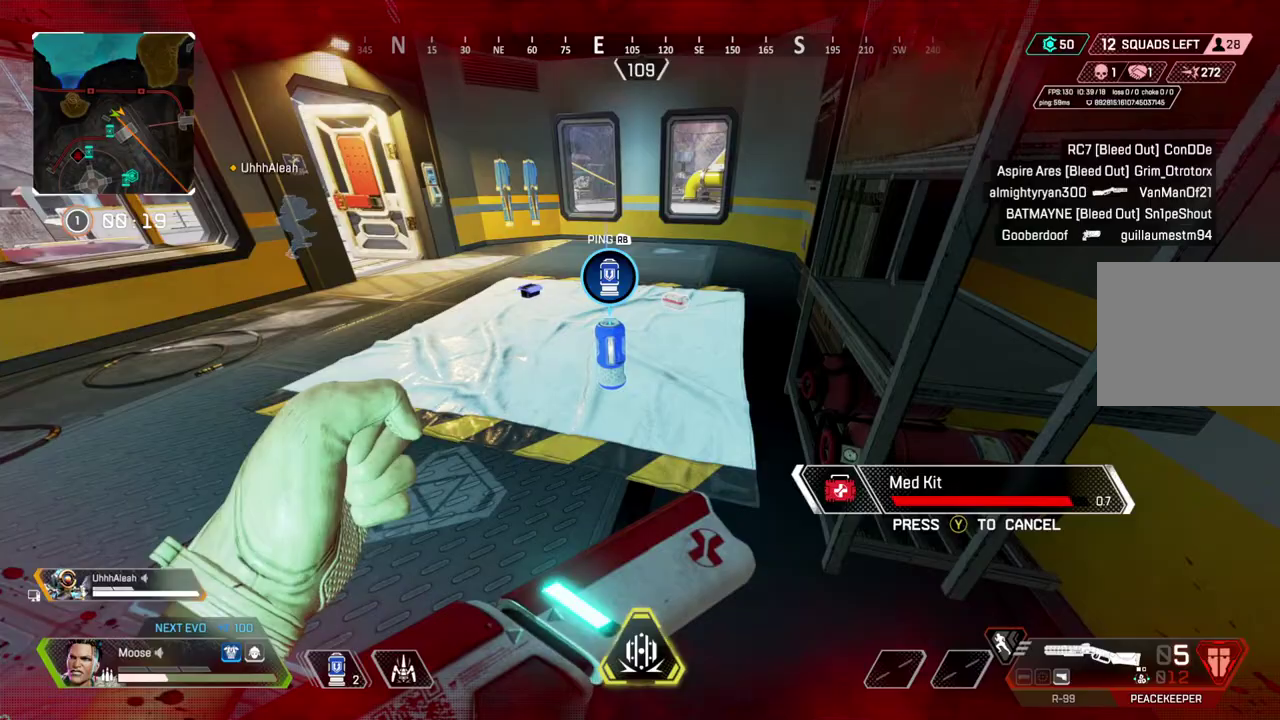
{"buttons": [], "left_stick": "center", "right_stick": "center", "button_events": []}
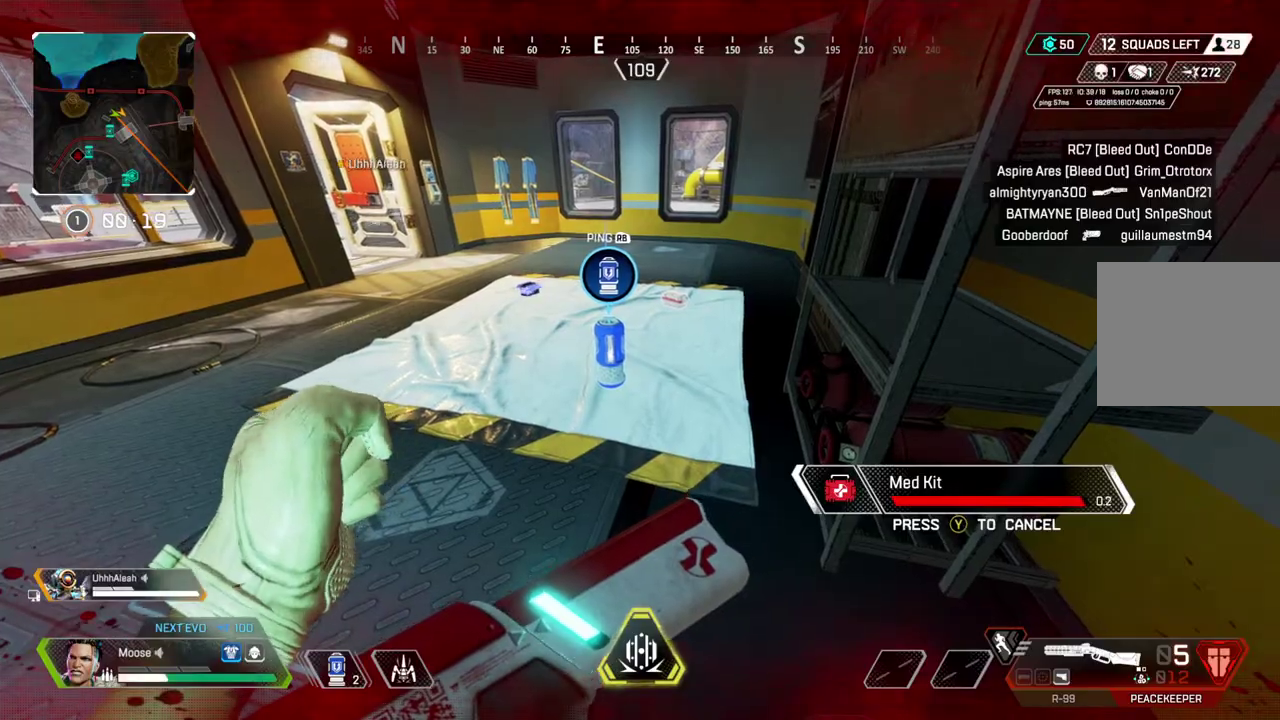
{"buttons": [], "left_stick": "up", "right_stick": "center", "button_events": []}
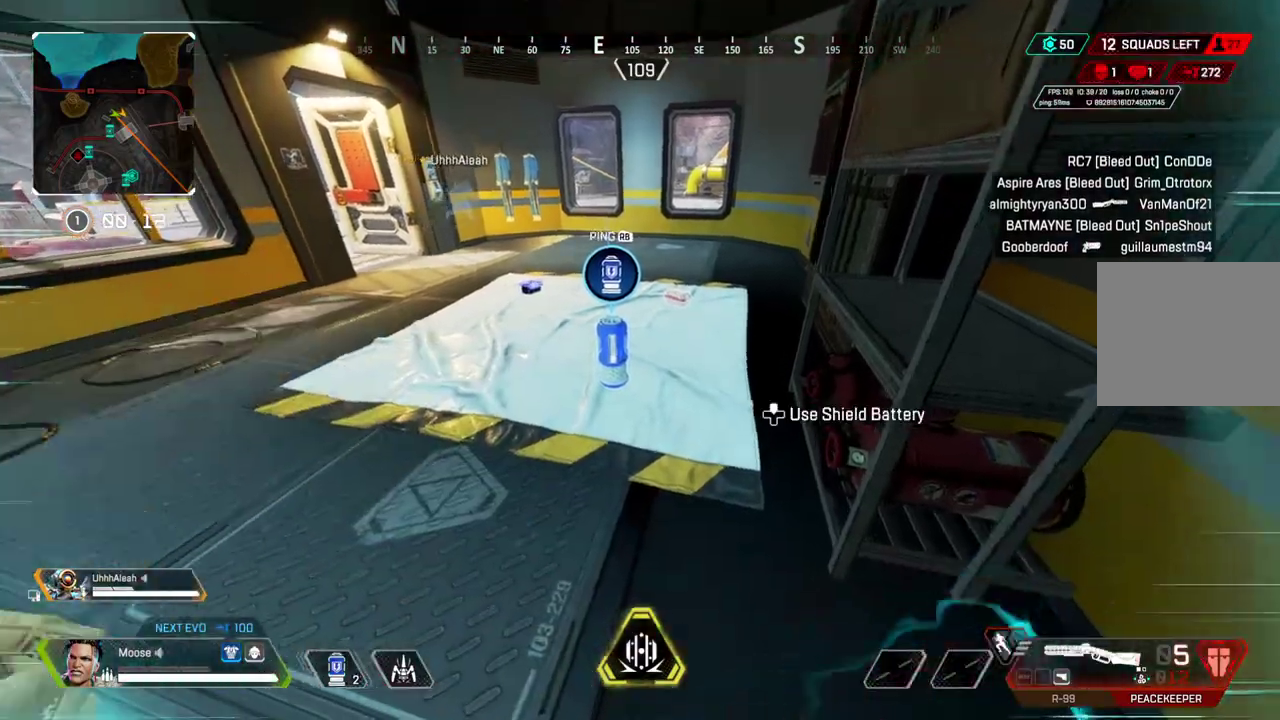
{"buttons": [], "left_stick": "up", "right_stick": "center", "button_events": []}
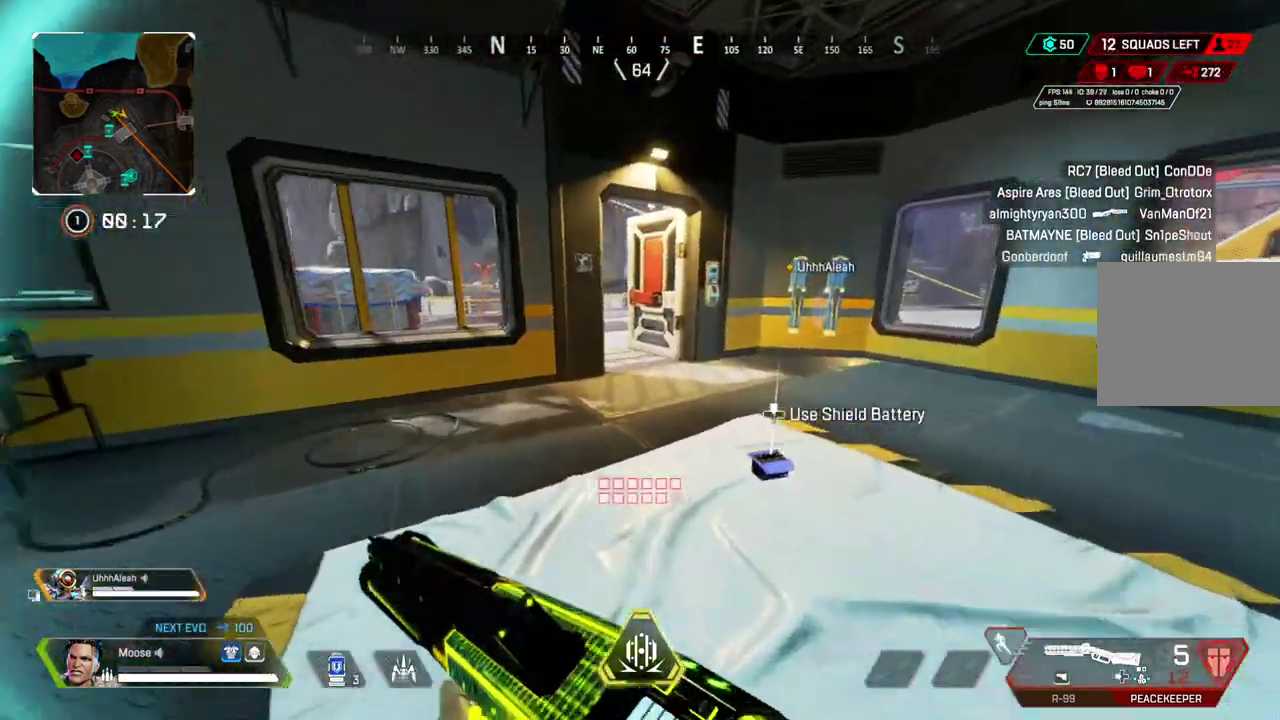
{"buttons": [], "left_stick": "up", "right_stick": "center", "button_events": [[33, "TRIANGLE", "down"], [117, "TRIANGLE", "up"], [183, "TRIANGLE", "down"], [450, "TRIANGLE", "up"]]}
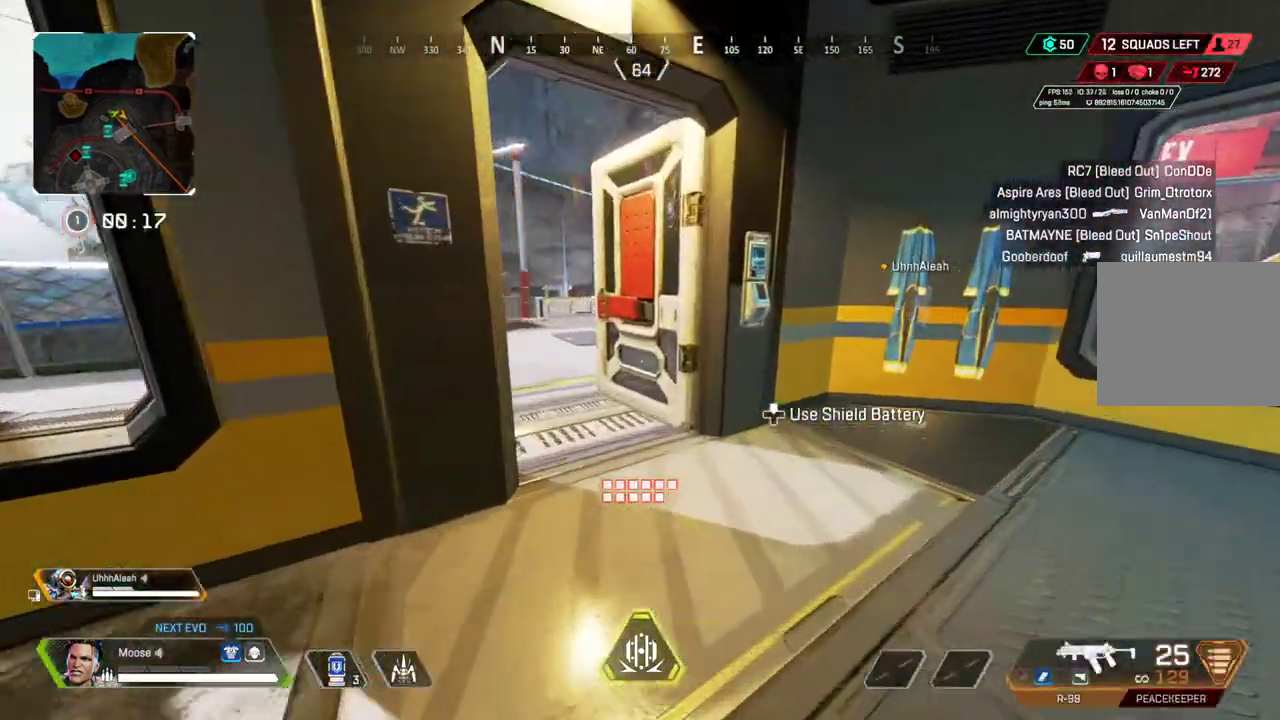
{"buttons": [], "left_stick": "up", "right_stick": "center", "button_events": []}
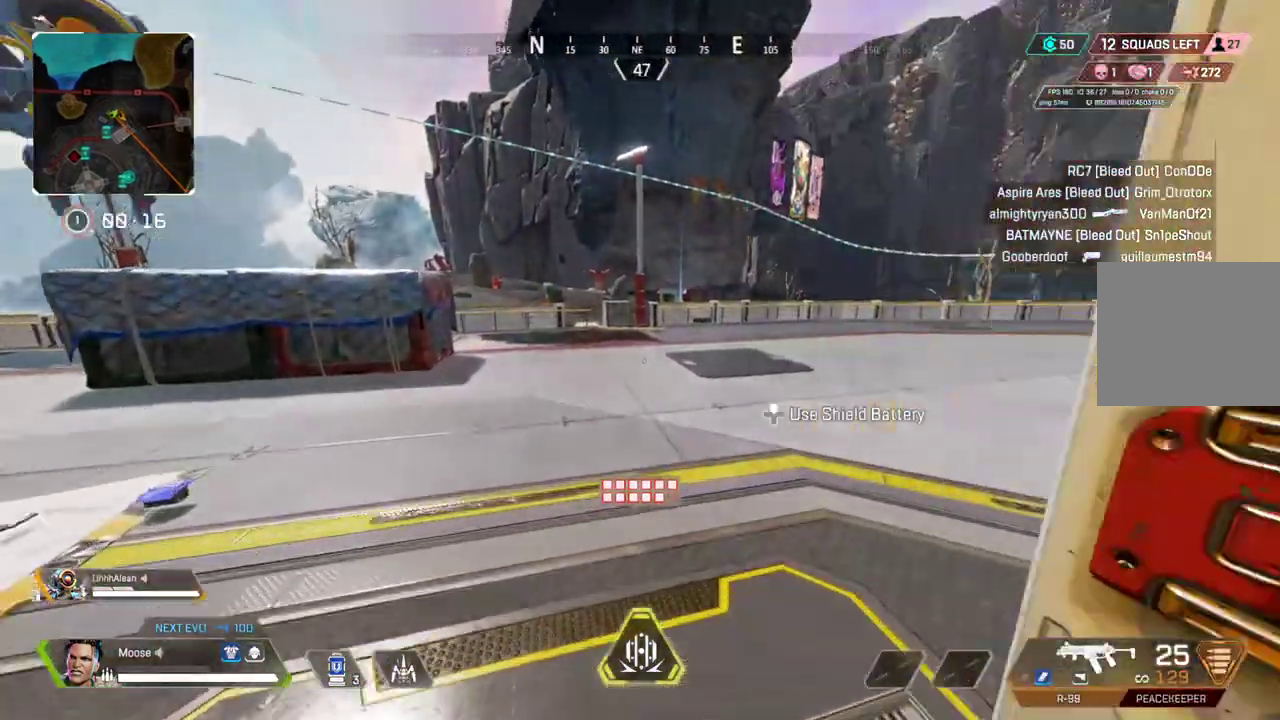
{"buttons": [], "left_stick": "up", "right_stick": "center", "button_events": []}
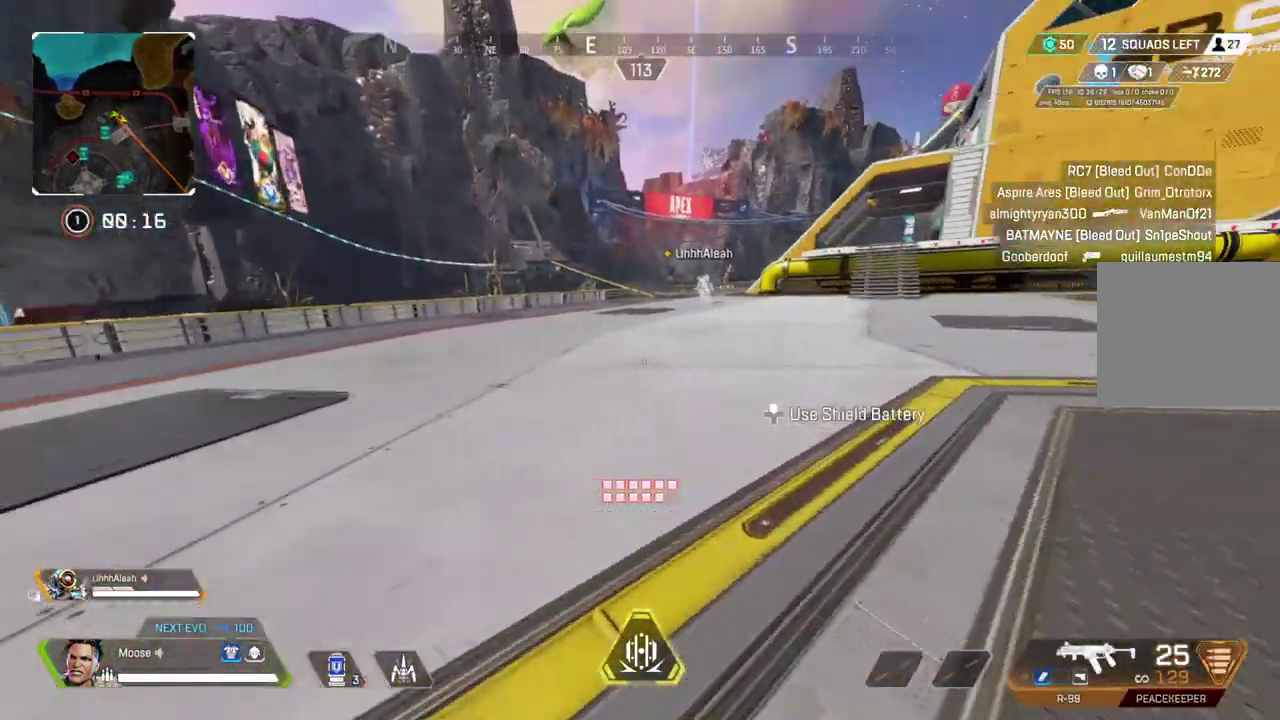
{"buttons": [], "left_stick": "up", "right_stick": "center", "button_events": [[317, "TRIANGLE", "down"], [400, "TRIANGLE", "up"]]}
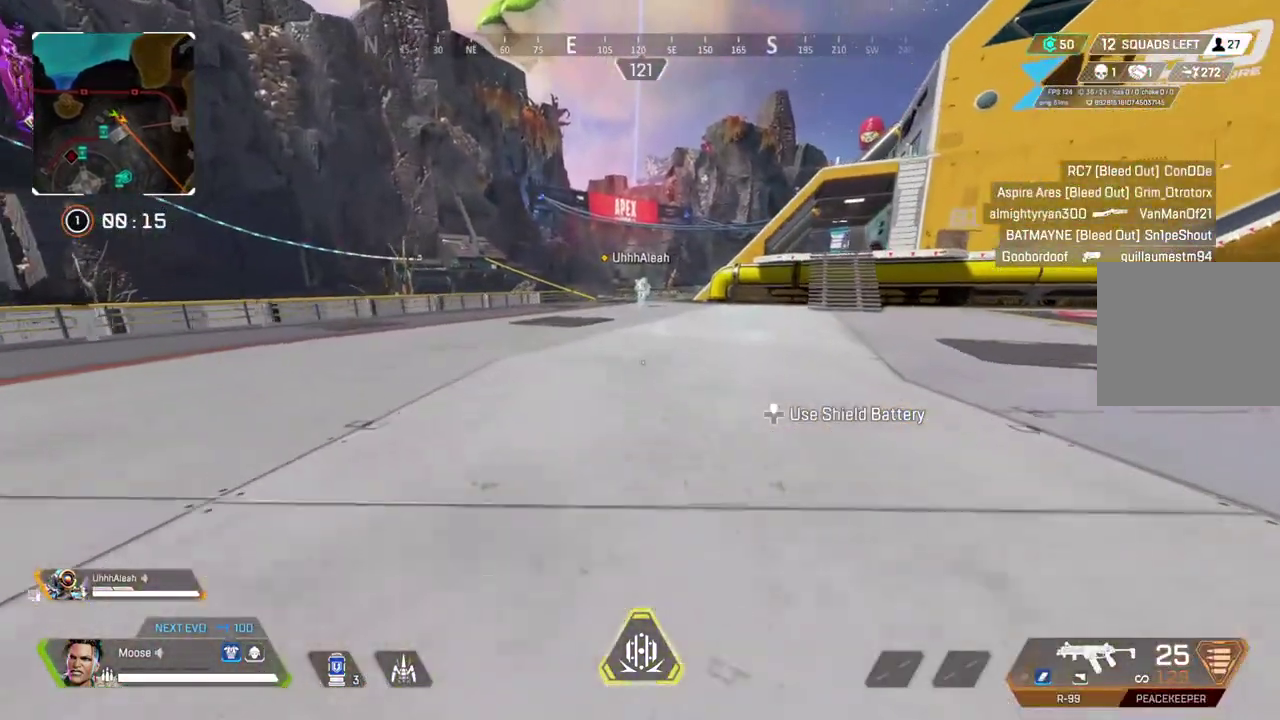
{"buttons": ["CIRCLE"], "left_stick": "right", "right_stick": "center", "button_events": [[67, "CIRCLE", "down"], [217, "CIRCLE", "up"], [500, "CIRCLE", "down"]]}
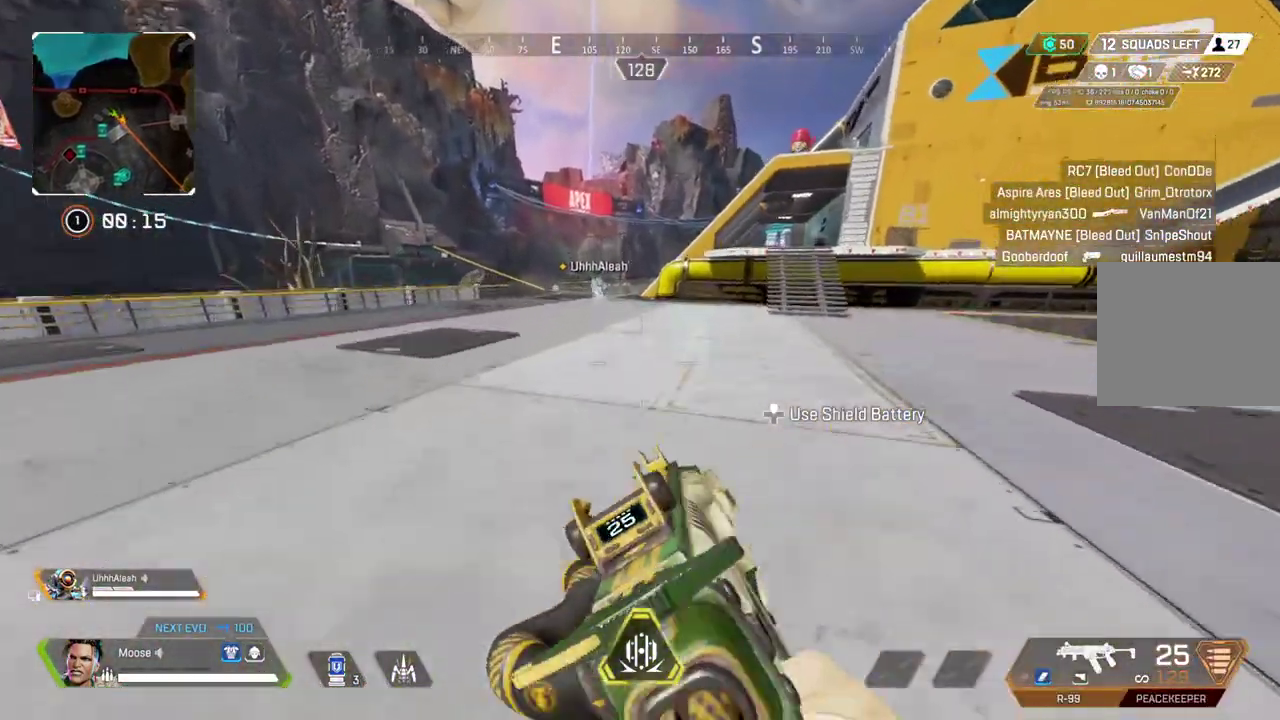
{"buttons": [], "left_stick": "up", "right_stick": "center", "button_events": [[150, "CIRCLE", "up"], [283, "CIRCLE", "down"], [417, "CIRCLE", "up"]]}
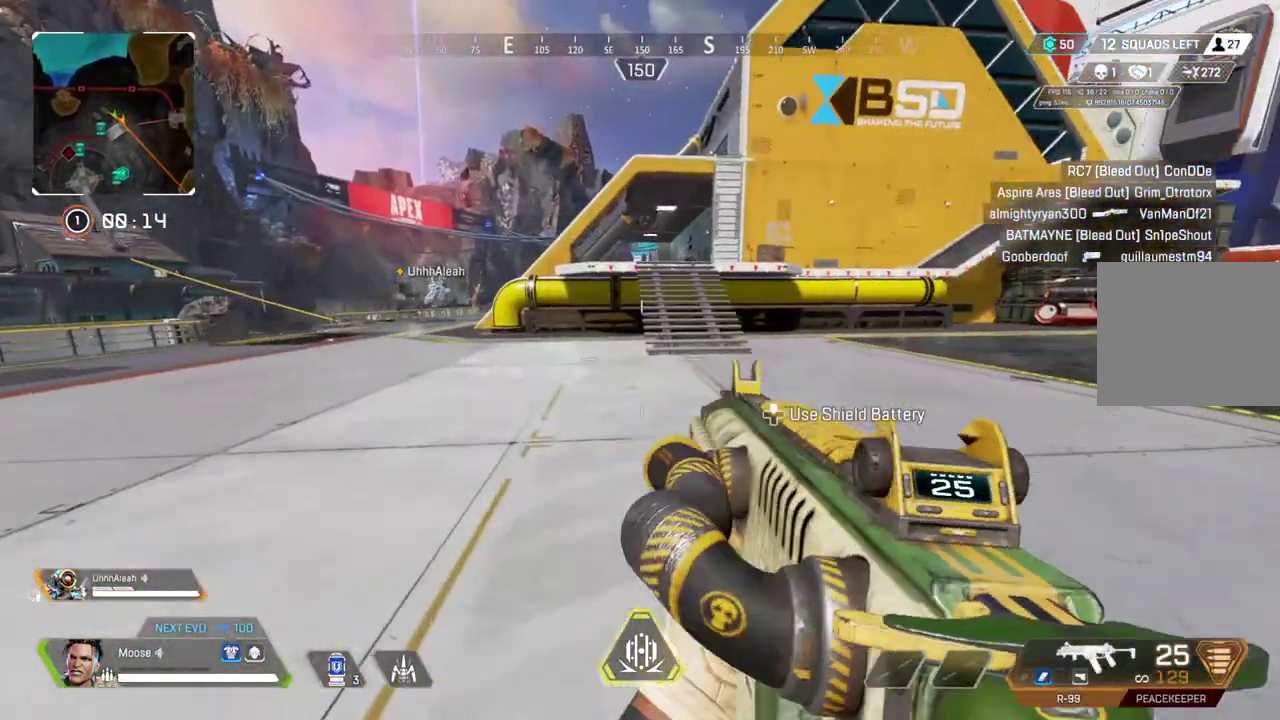
{"buttons": [], "left_stick": "up", "right_stick": "center", "button_events": [[50, "TRIANGLE", "down"], [133, "TRIANGLE", "up"], [217, "TRIANGLE", "down"], [467, "TRIANGLE", "up"]]}
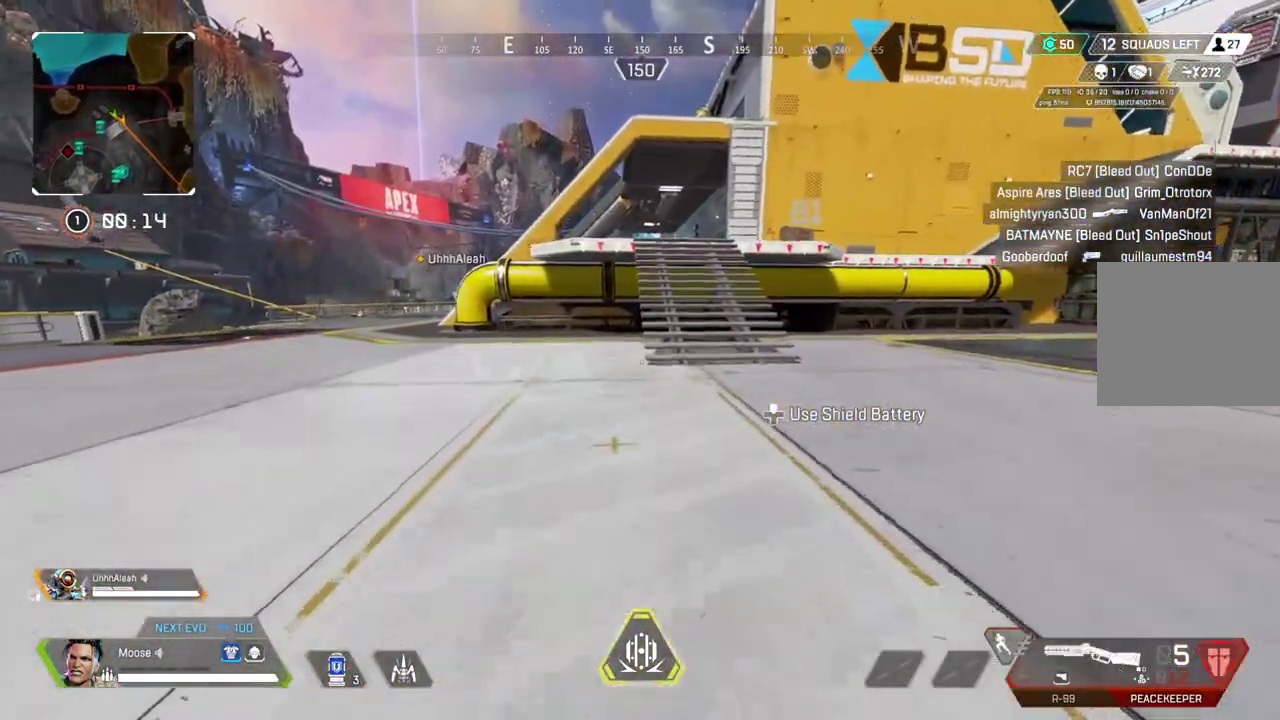
{"buttons": [], "left_stick": "up", "right_stick": "center", "button_events": []}
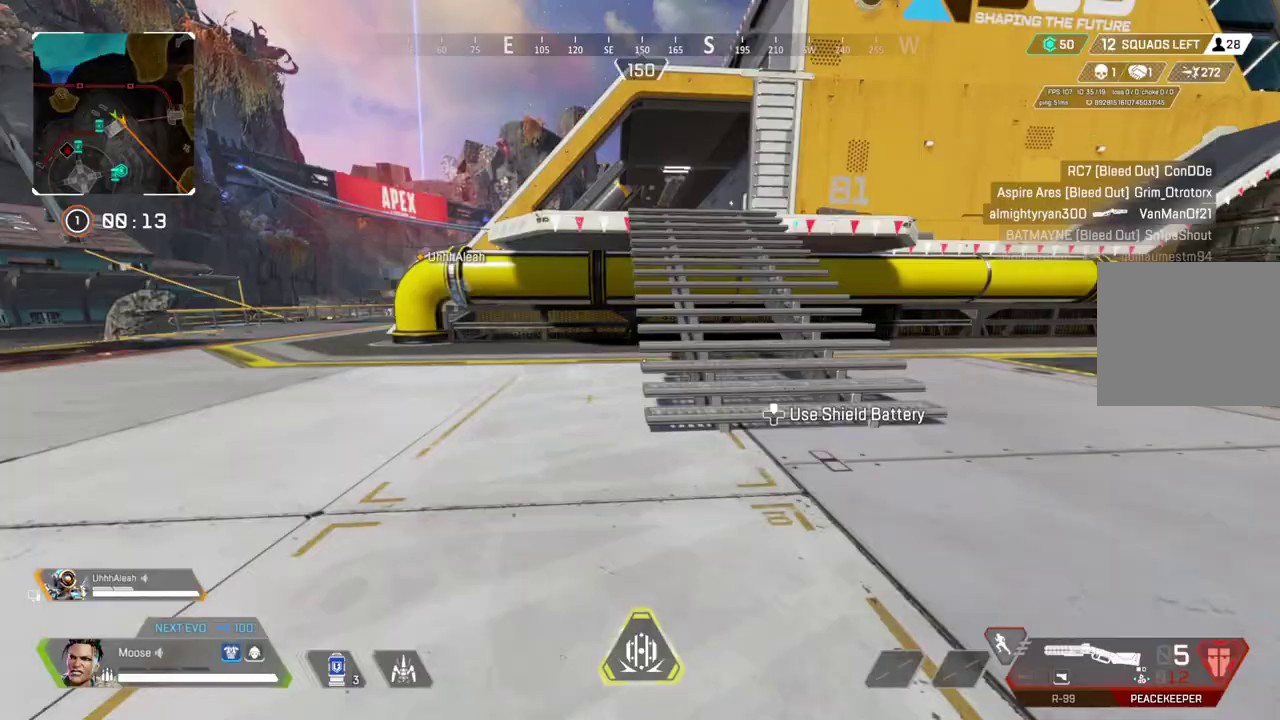
{"buttons": [], "left_stick": "up", "right_stick": "center", "button_events": [[17, "CIRCLE", "down"], [117, "CIRCLE", "up"]]}
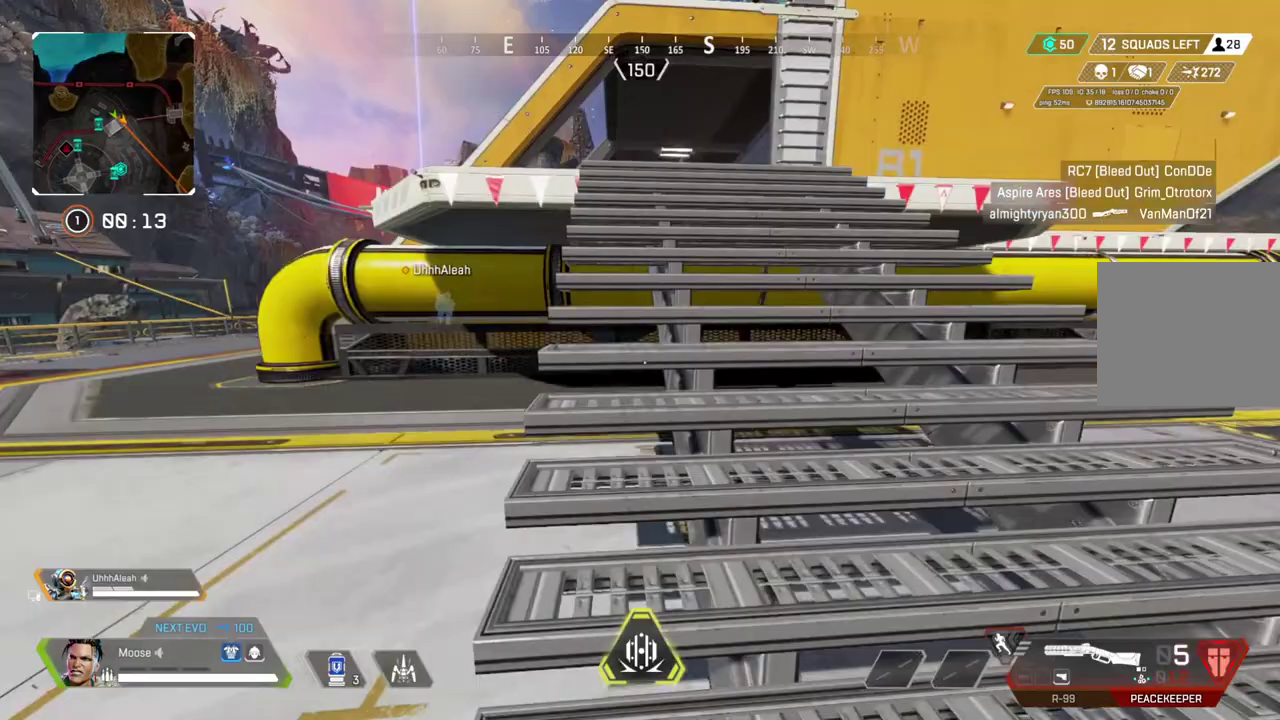
{"buttons": [], "left_stick": "up", "right_stick": "center", "button_events": []}
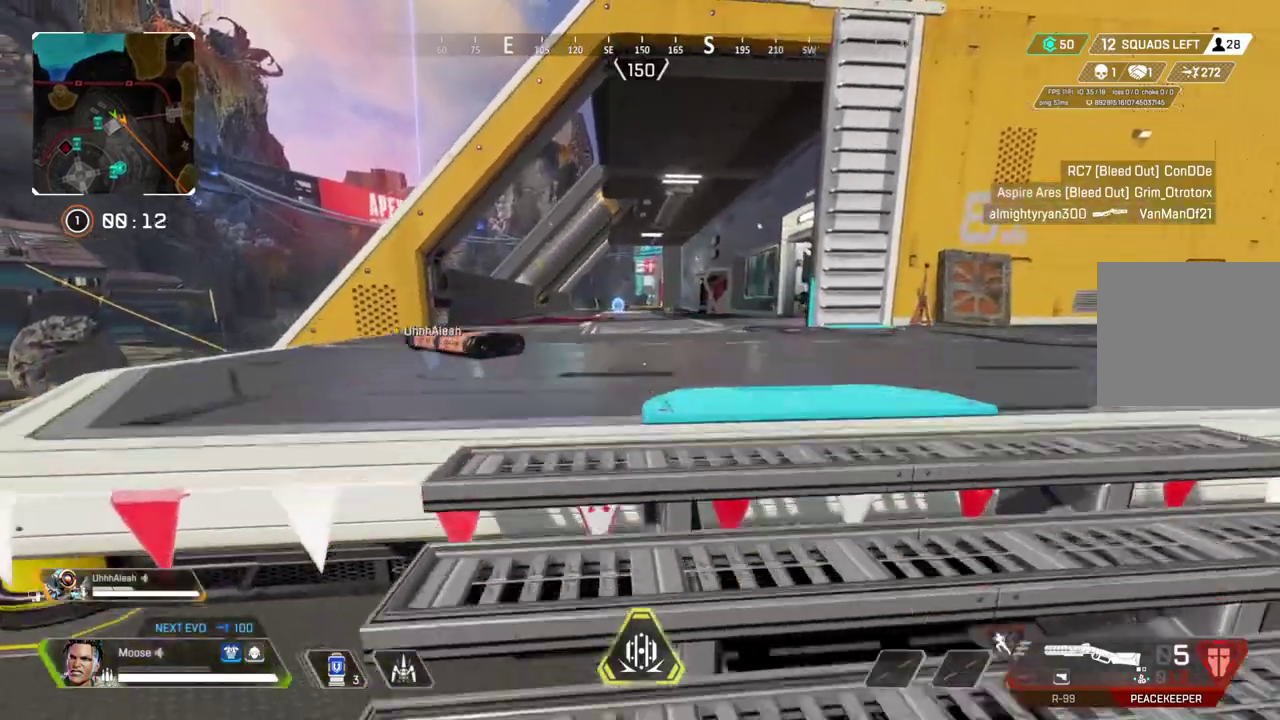
{"buttons": ["DPAD_UP"], "left_stick": "center", "right_stick": "center", "button_events": [[183, "CIRCLE", "down"], [283, "CIRCLE", "up"], [400, "DPAD_UP", "down"]]}
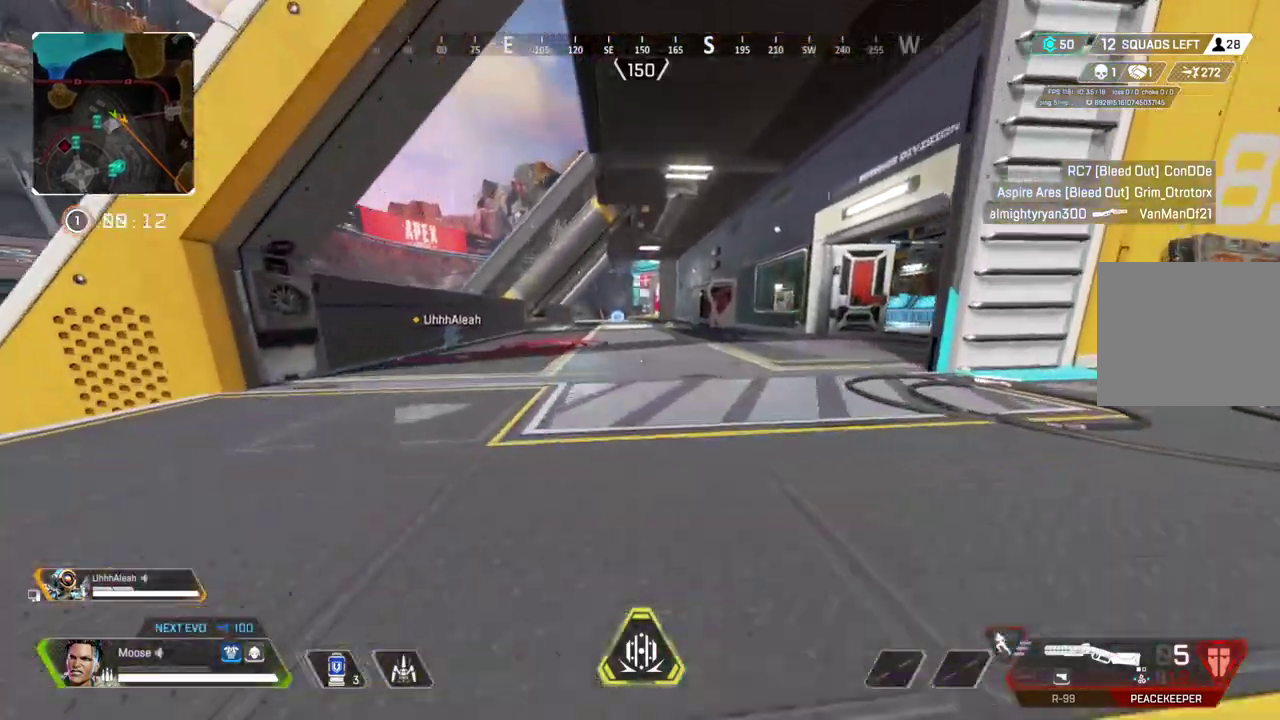
{"buttons": [], "left_stick": "center", "right_stick": "center", "button_events": [[117, "L1", "down"], [133, "DPAD_UP", "up"], [200, "L1", "up"], [217, "DPAD_UP", "down"], [300, "DPAD_UP", "up"]]}
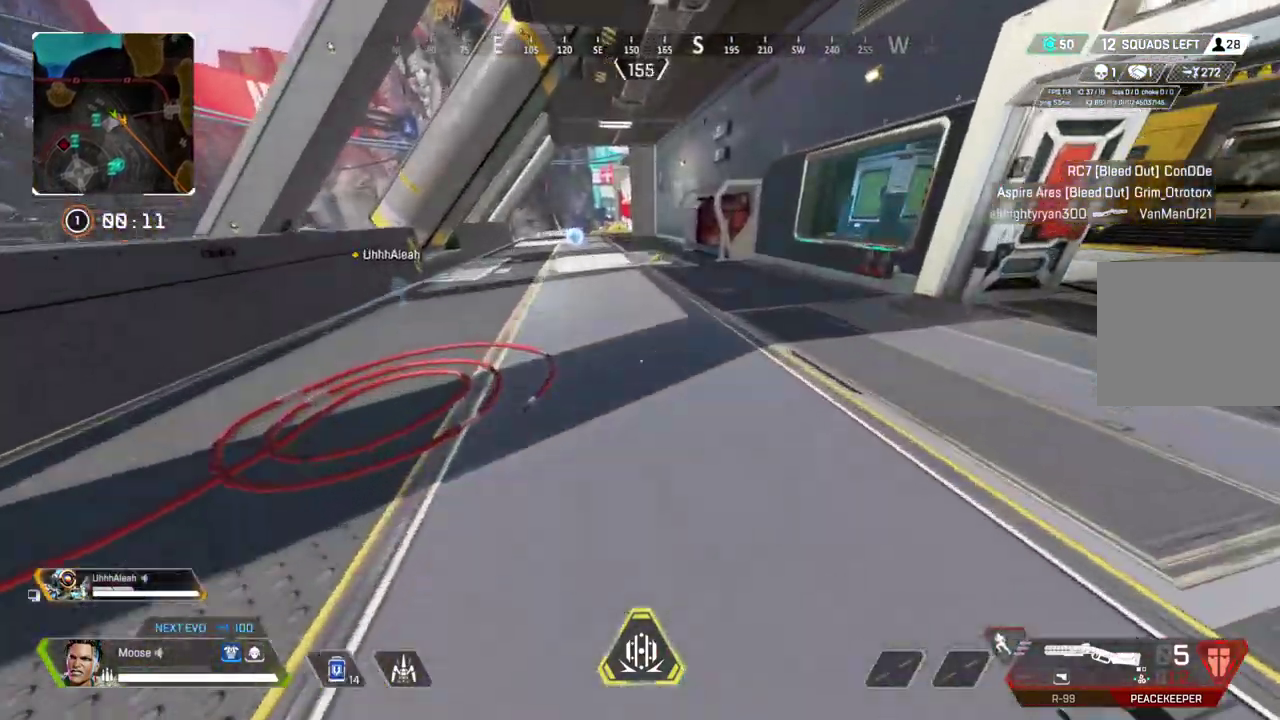
{"buttons": [], "left_stick": "up-left", "right_stick": "center", "button_events": [[17, "CIRCLE", "down"], [100, "CIRCLE", "up"]]}
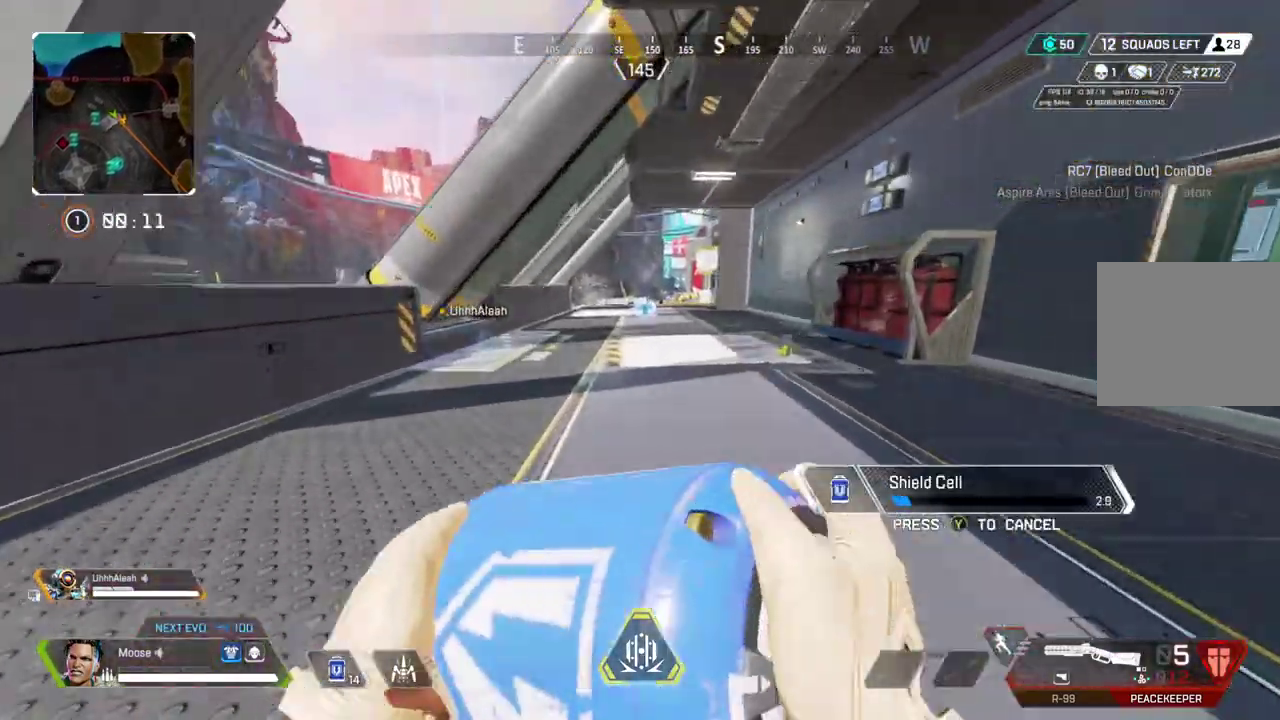
{"buttons": [], "left_stick": "up-right", "right_stick": "center", "button_events": []}
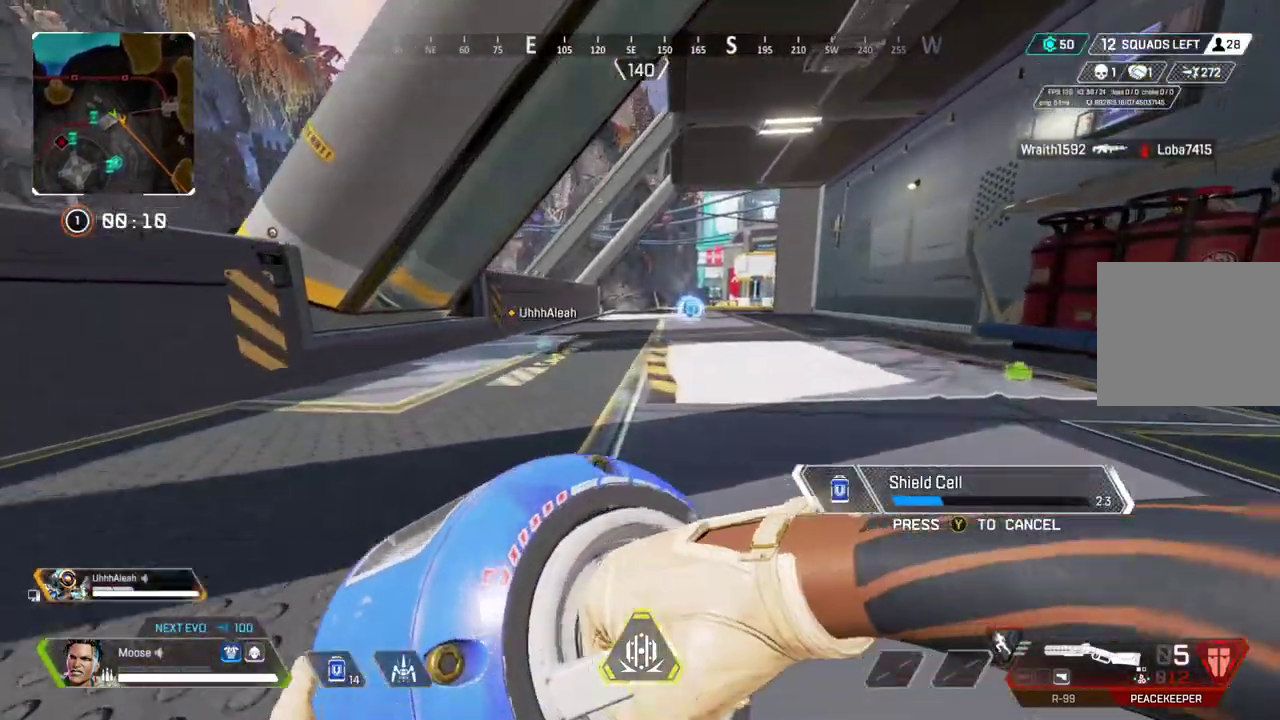
{"buttons": [], "left_stick": "up-right", "right_stick": "center", "button_events": [[67, "CIRCLE", "down"], [217, "CIRCLE", "up"], [367, "CIRCLE", "down"], [467, "CIRCLE", "up"]]}
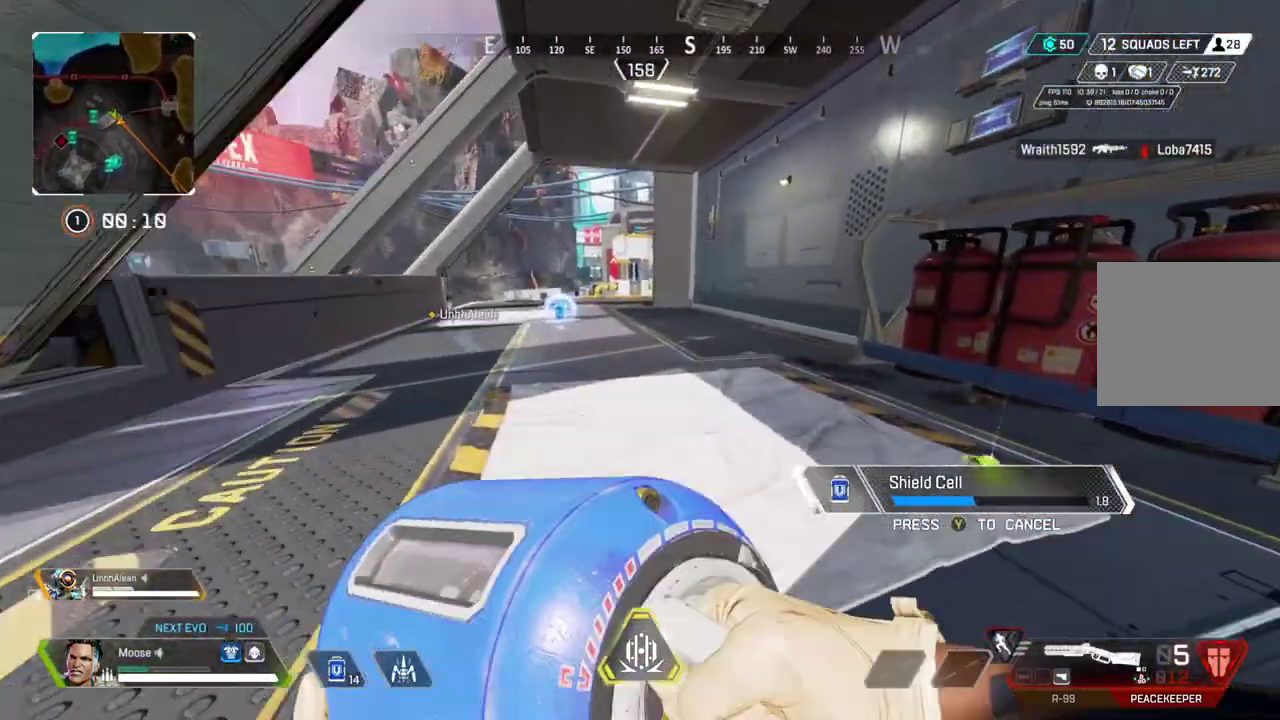
{"buttons": [], "left_stick": "up", "right_stick": "center", "button_events": []}
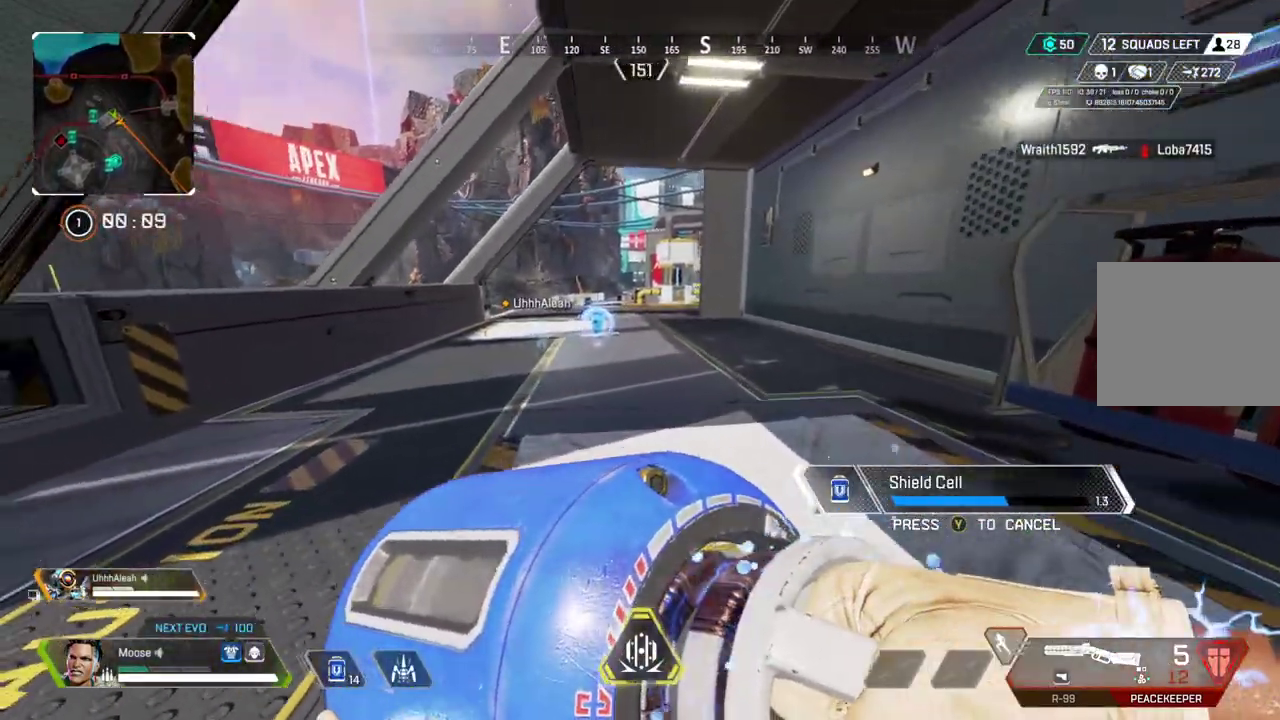
{"buttons": [], "left_stick": "right", "right_stick": "center", "button_events": []}
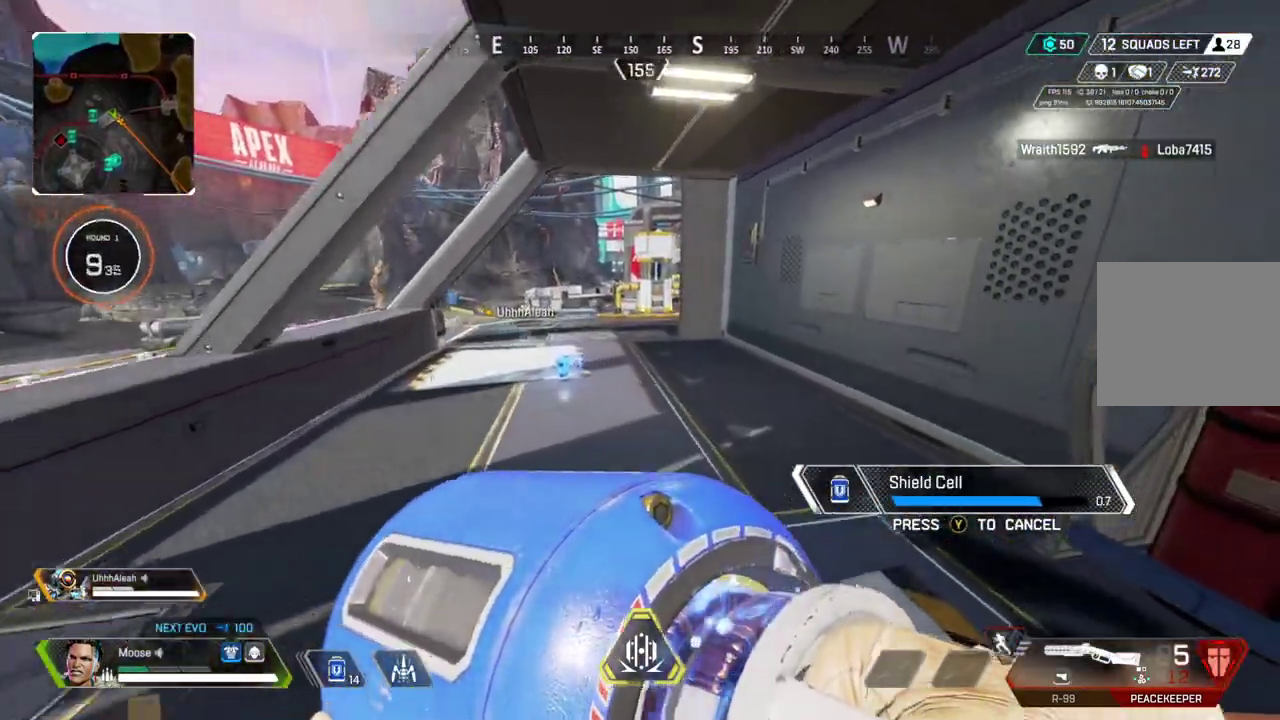
{"buttons": [], "left_stick": "up", "right_stick": "center", "button_events": []}
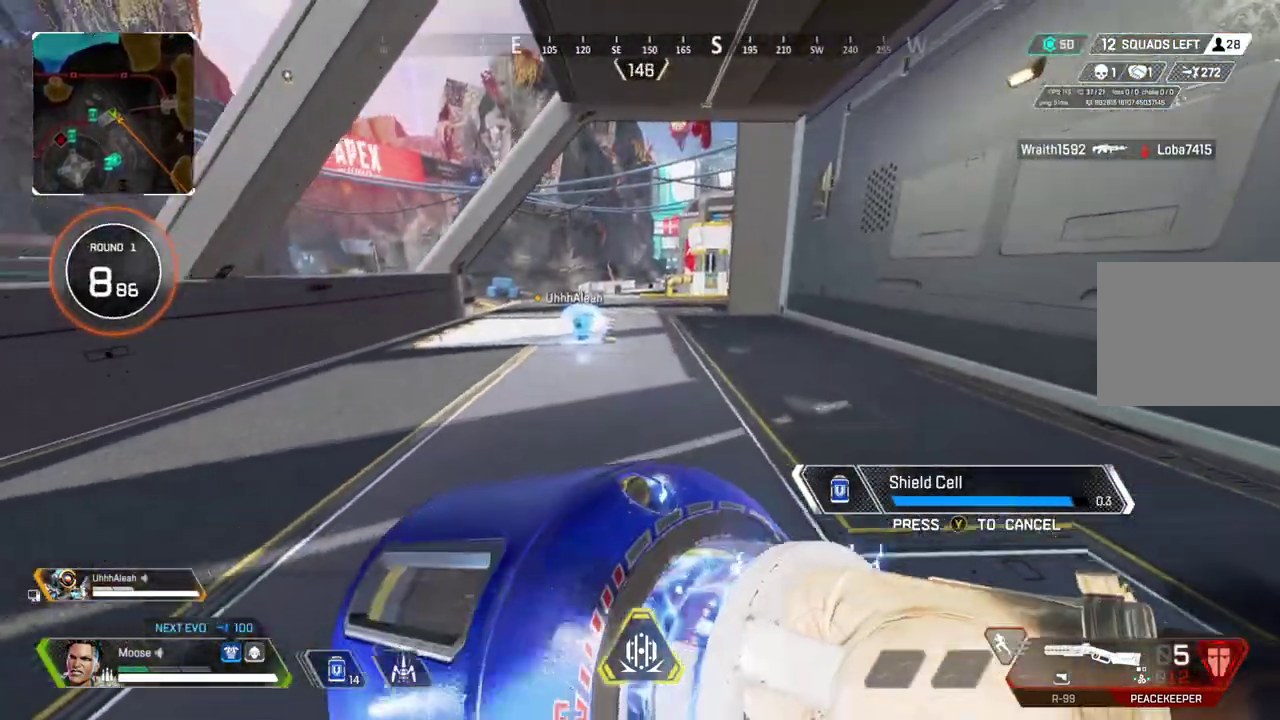
{"buttons": [], "left_stick": "up", "right_stick": "center", "button_events": []}
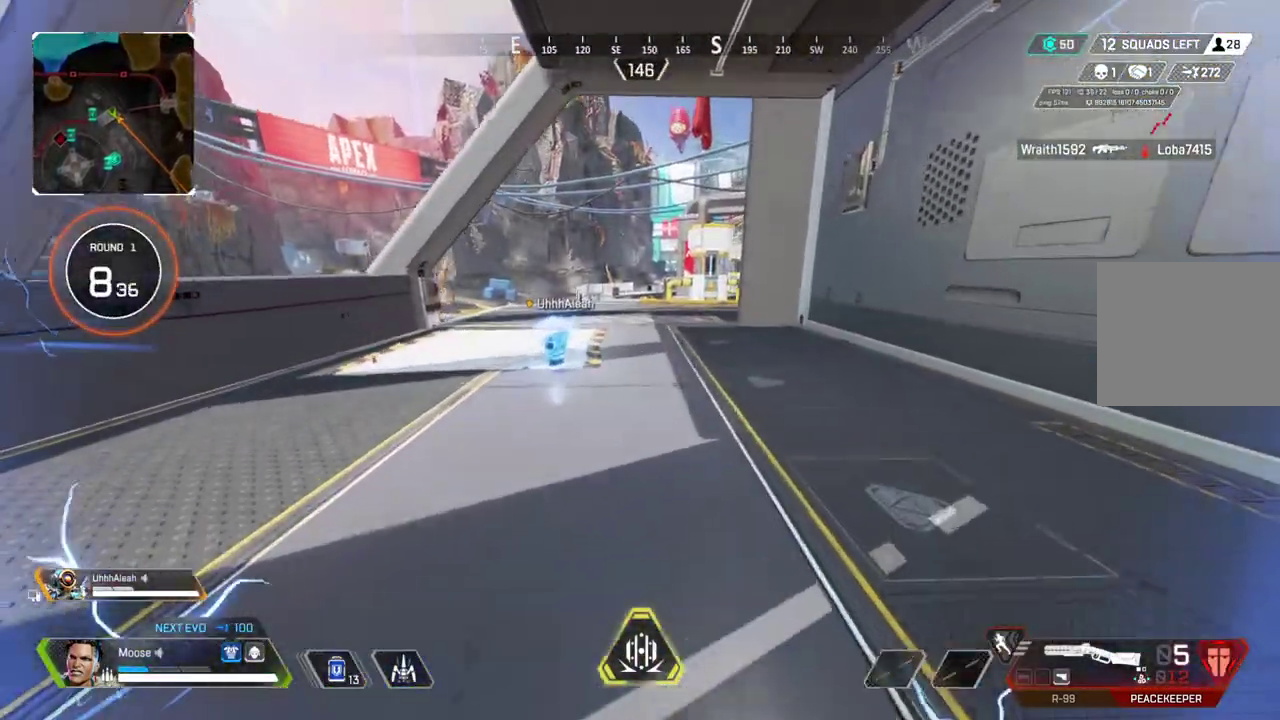
{"buttons": [], "left_stick": "up", "right_stick": "center", "button_events": []}
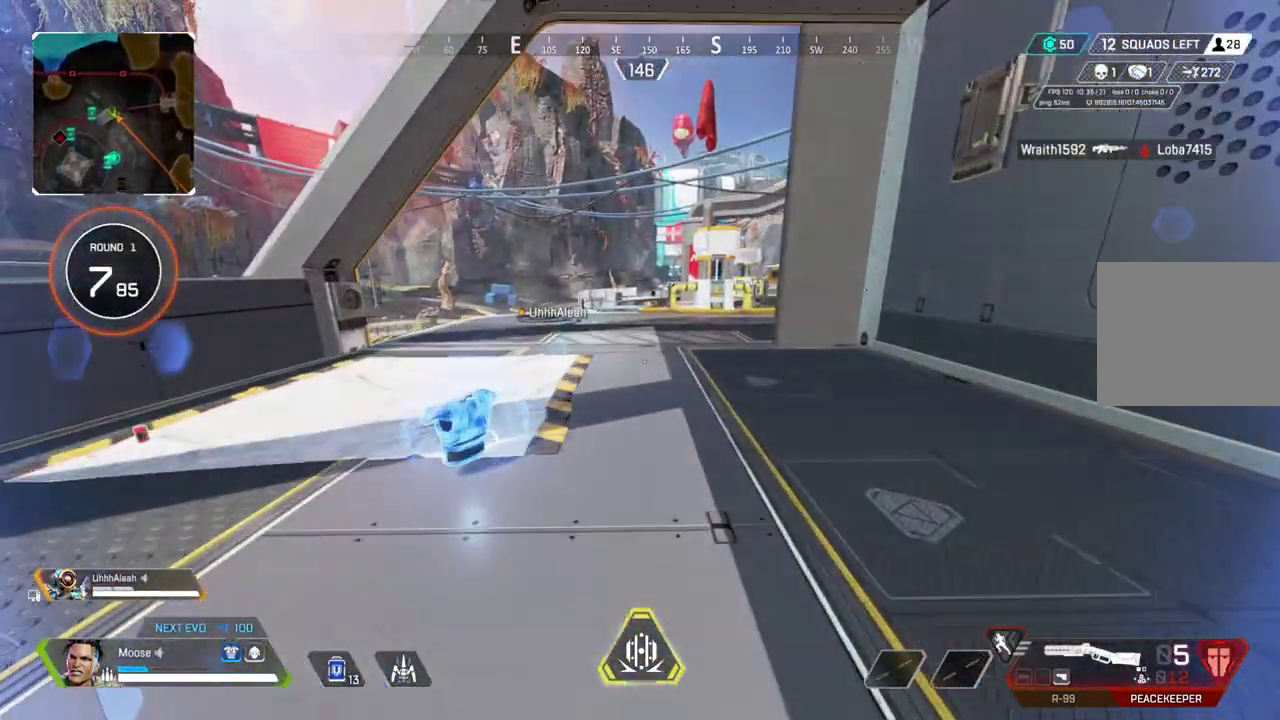
{"buttons": [], "left_stick": "up", "right_stick": "center", "button_events": [[233, "CIRCLE", "down"], [350, "CIRCLE", "up"]]}